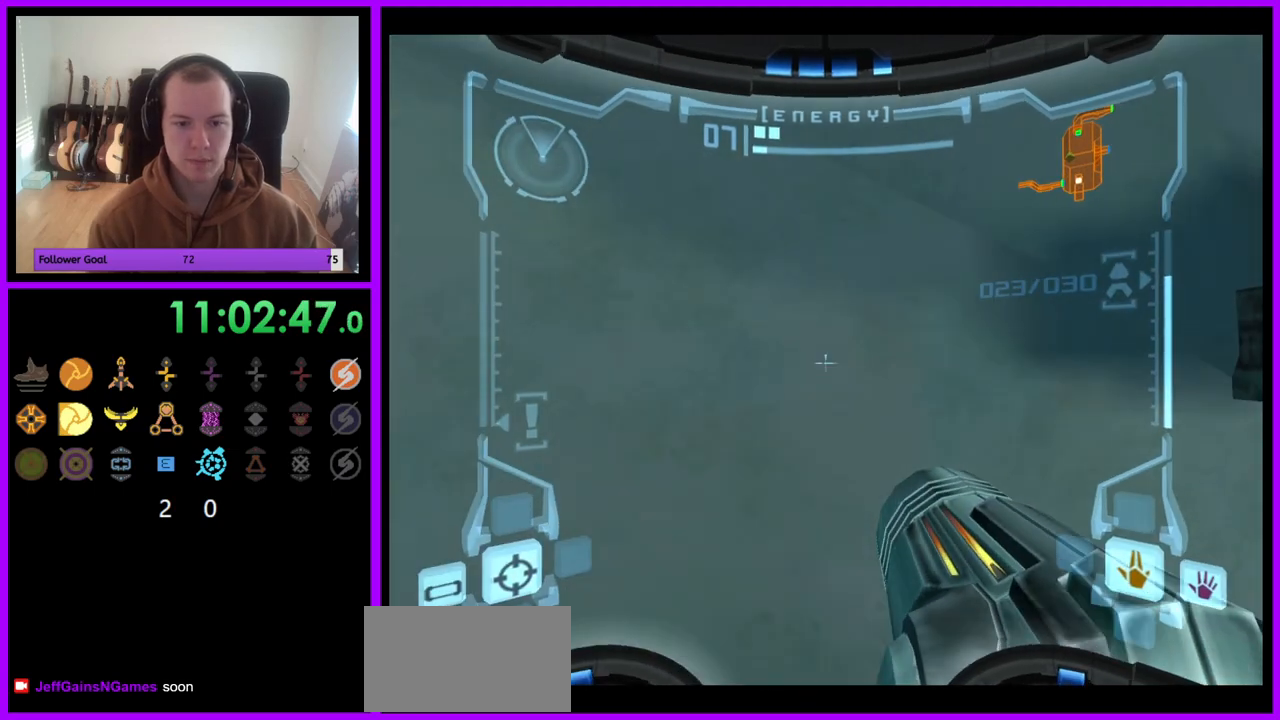
Gameplay with a controller (Nintendo layout); each line is a JSON object with the inputs held at the frame after it. "events" lists button and stick changes between this image and that frame as [ms after this image, input, new state], when the widget could be followed in between. Not read: L3 R3.
{"buttons": ["L1"], "left_stick": "right", "right_stick": "center", "events": [[250, "B", "down"], [283, "left_stick", "up-right"], [333, "B", "up"], [383, "left_stick", "right"]]}
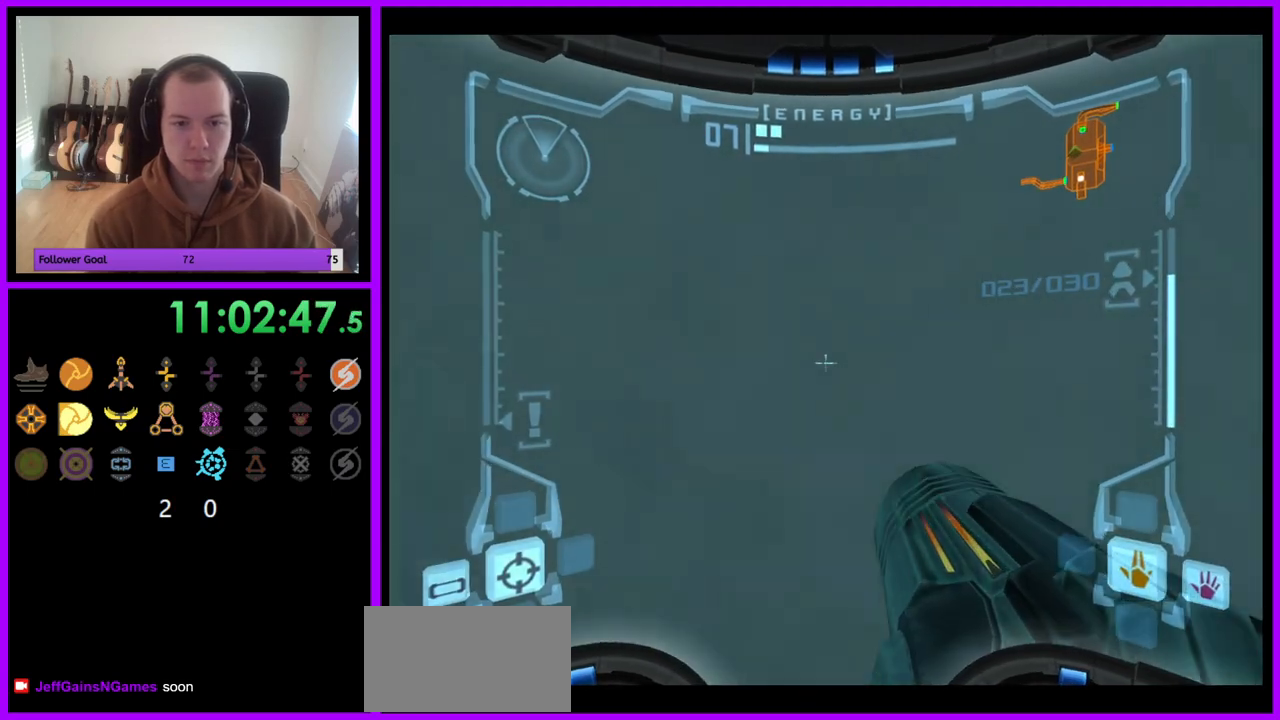
{"buttons": [], "left_stick": "right", "right_stick": "center", "events": [[250, "left_stick", "down-right"], [500, "L1", "up"], [500, "left_stick", "right"]]}
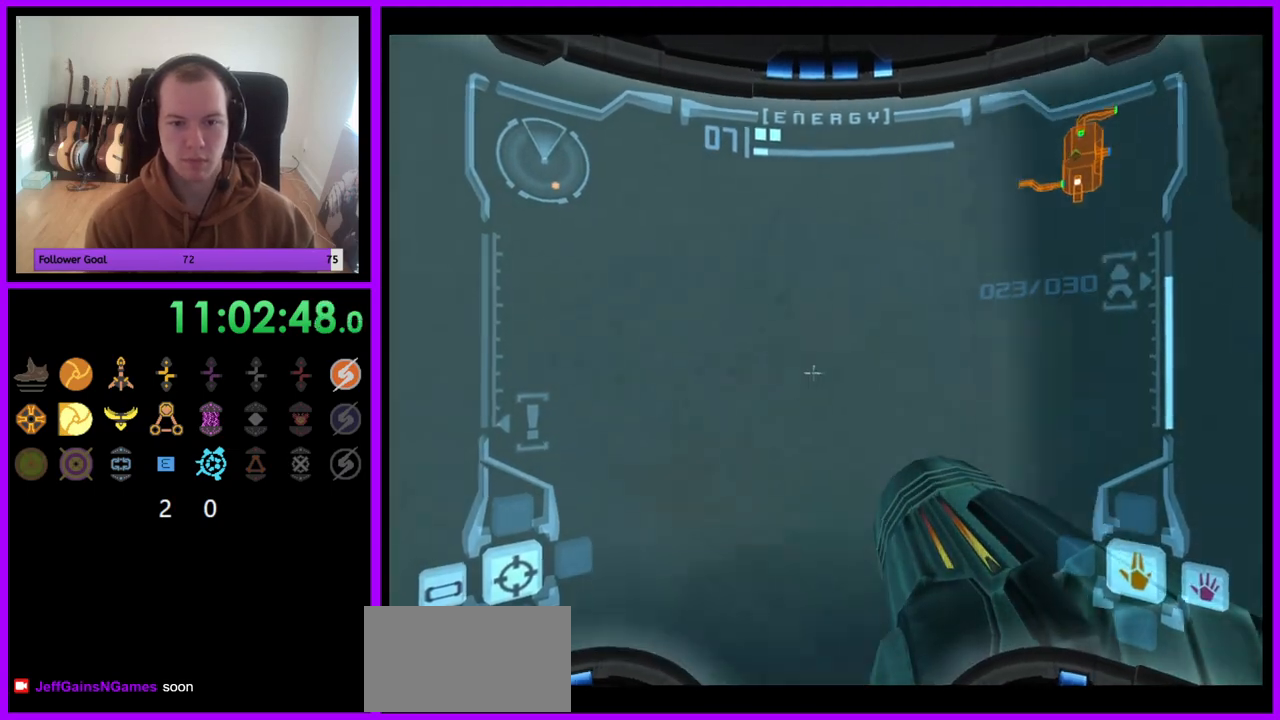
{"buttons": [], "left_stick": "right", "right_stick": "center", "events": []}
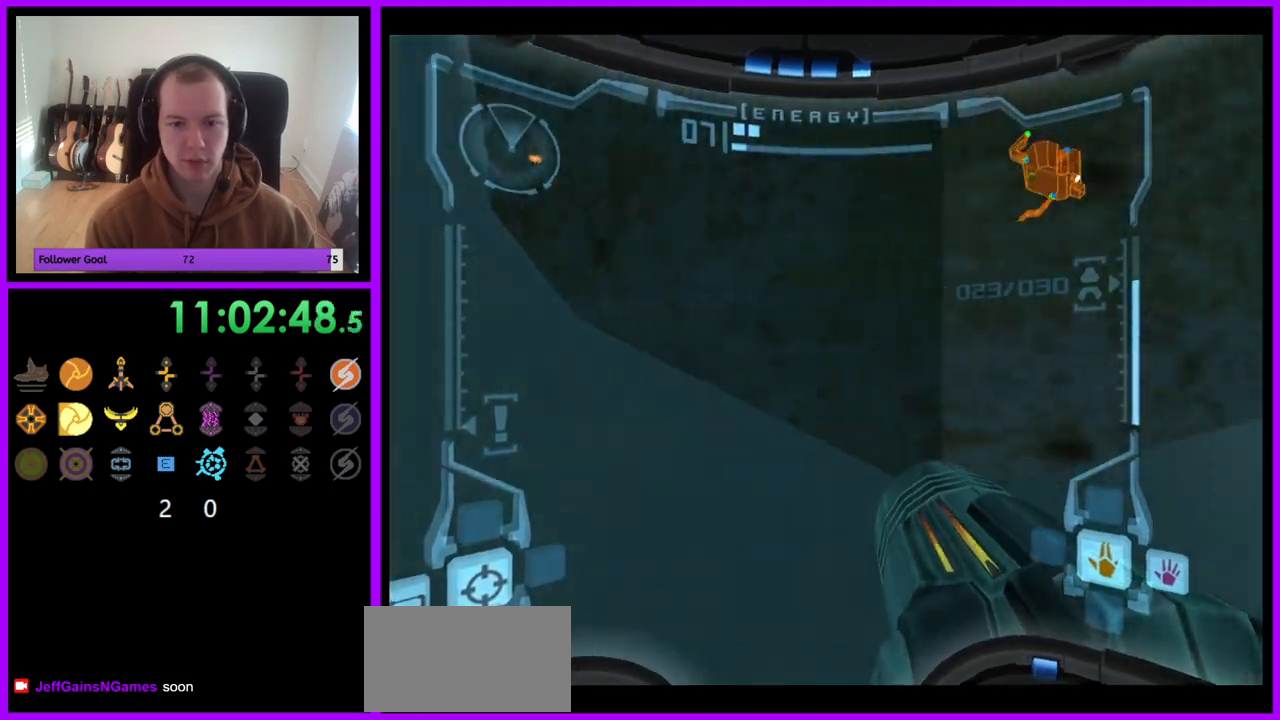
{"buttons": [], "left_stick": "up-right", "right_stick": "center", "events": [[200, "left_stick", "up-right"]]}